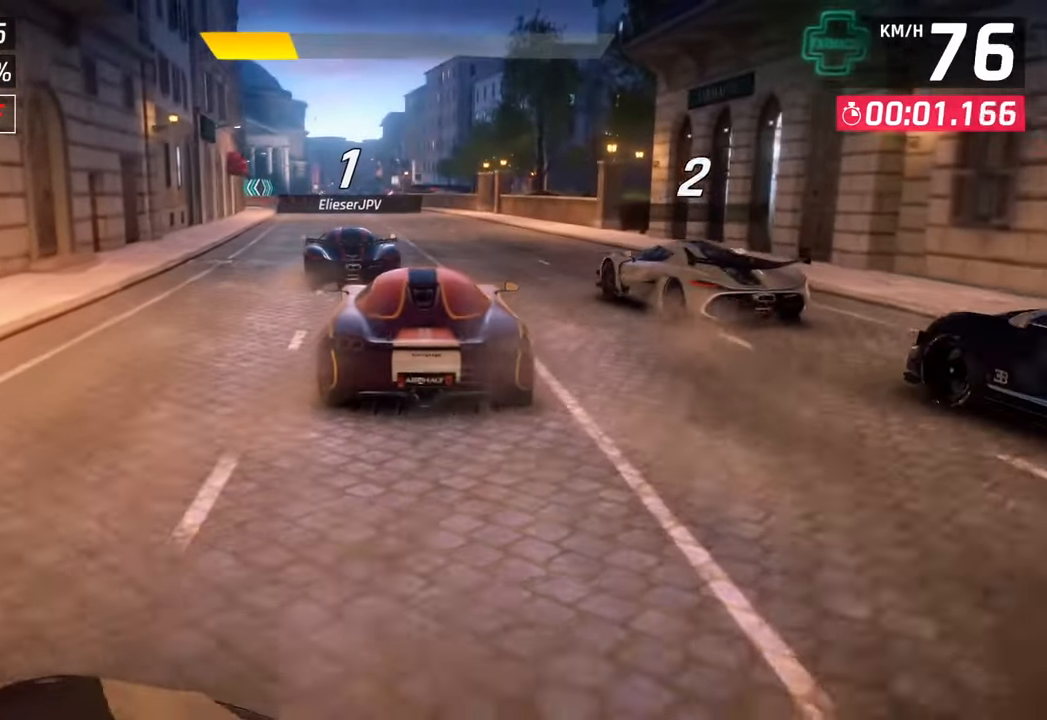
Gameplay with a controller (PlayStation layout); each line is a JSON object with the inputs held at the frame after it. "events" lists button and stick changes between this image and that frame as [ms after this image, input, new state], when the widget could be followed in between.
{"buttons": [], "left_stick": "down", "right_stick": "center", "events": [[500, "left_stick", "down"]]}
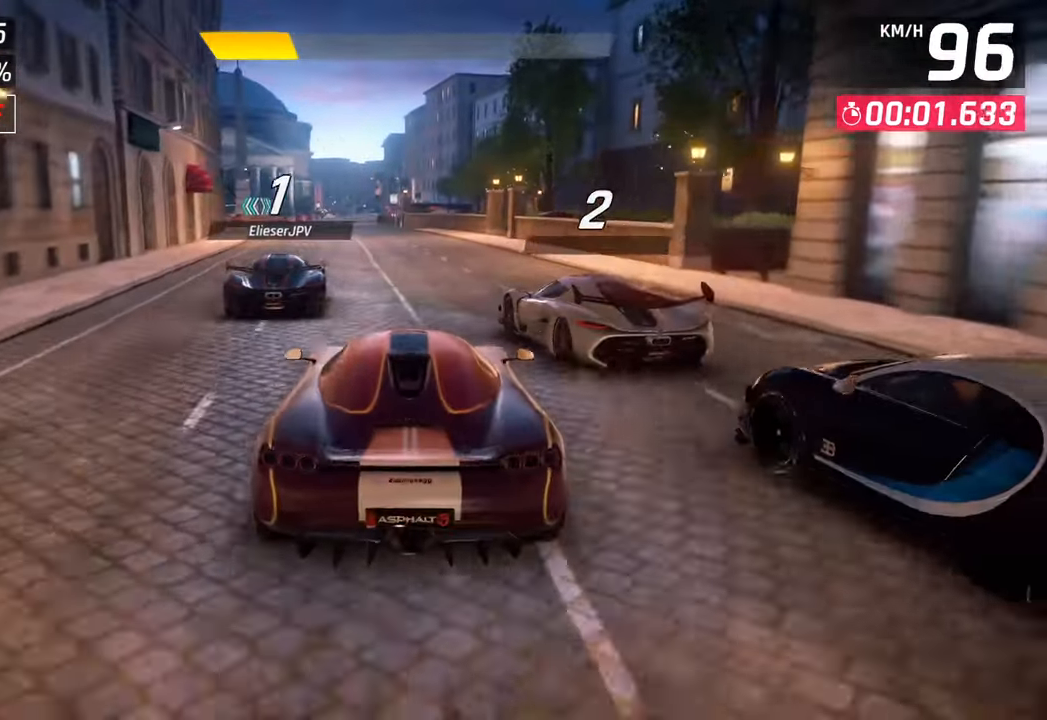
{"buttons": [], "left_stick": "down-left", "right_stick": "center", "events": [[67, "left_stick", "down-left"]]}
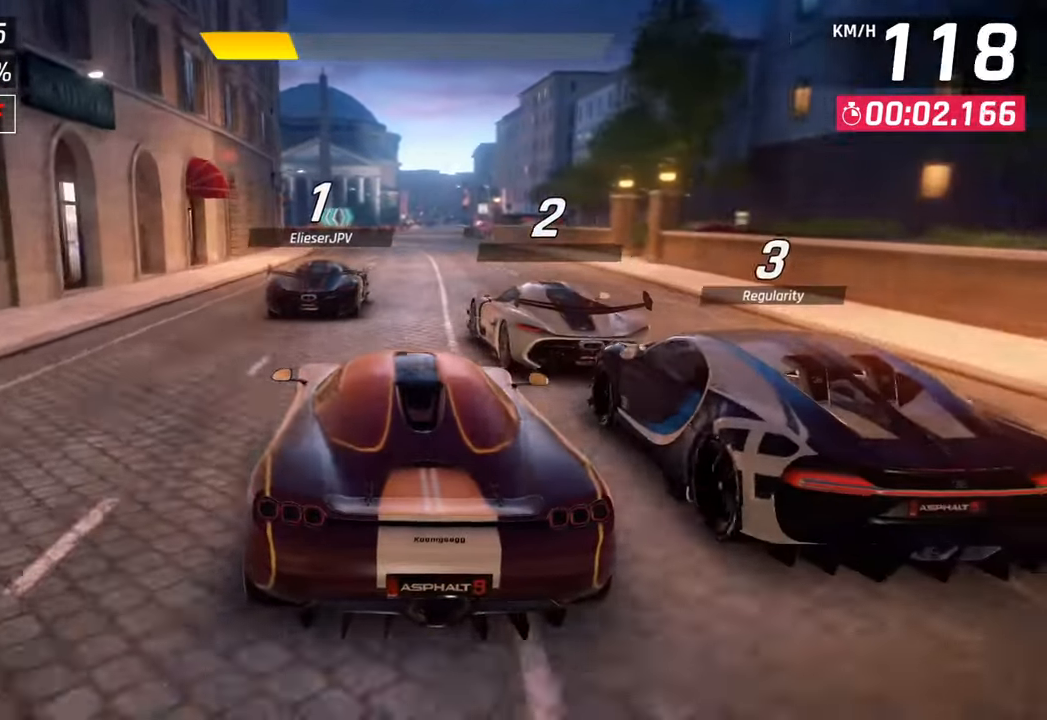
{"buttons": [], "left_stick": "center", "right_stick": "center", "events": [[17, "left_stick", "center"]]}
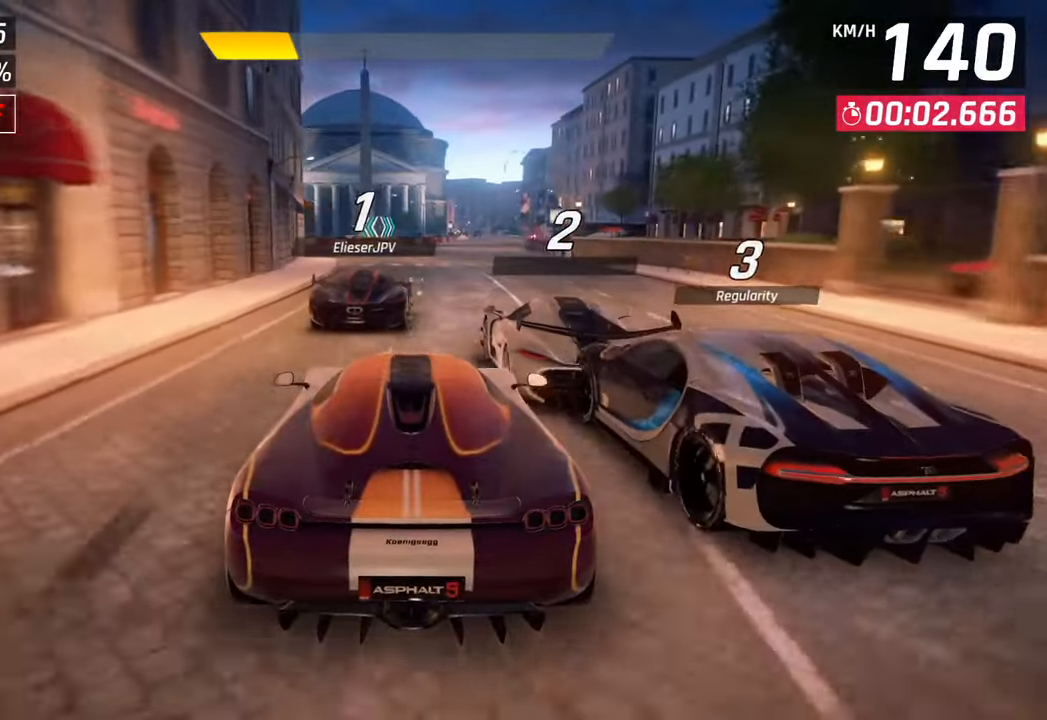
{"buttons": [], "left_stick": "down-left", "right_stick": "center", "events": [[200, "left_stick", "down-left"]]}
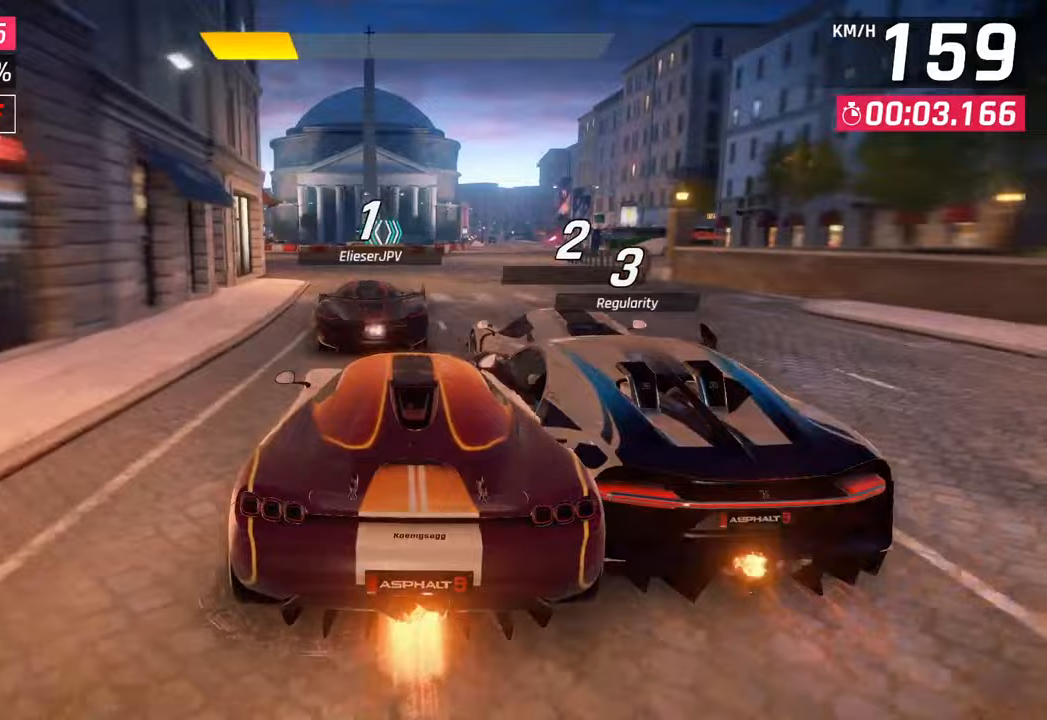
{"buttons": [], "left_stick": "down-left", "right_stick": "center", "events": []}
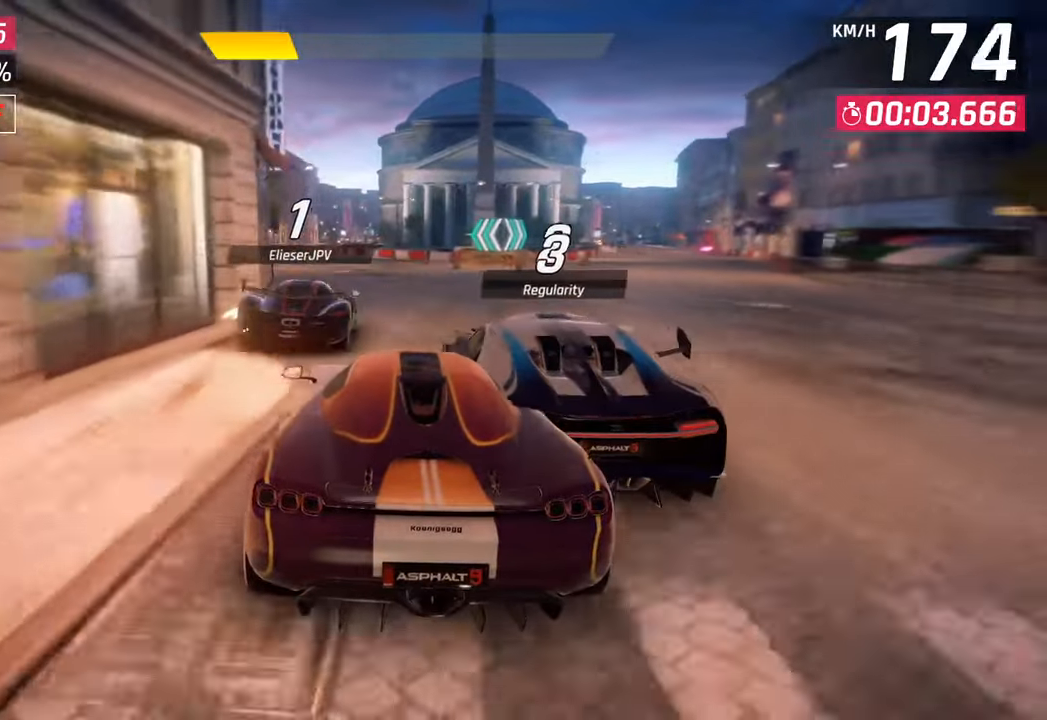
{"buttons": [], "left_stick": "center", "right_stick": "center", "events": [[417, "left_stick", "center"]]}
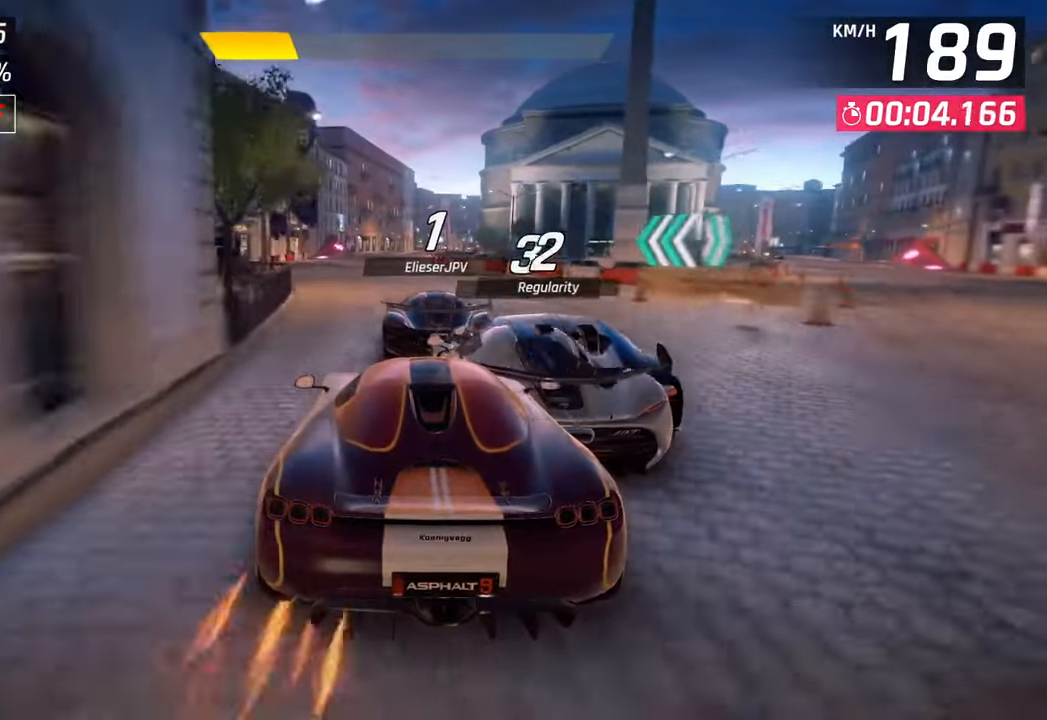
{"buttons": [], "left_stick": "down-left", "right_stick": "center", "events": [[17, "left_stick", "down-left"]]}
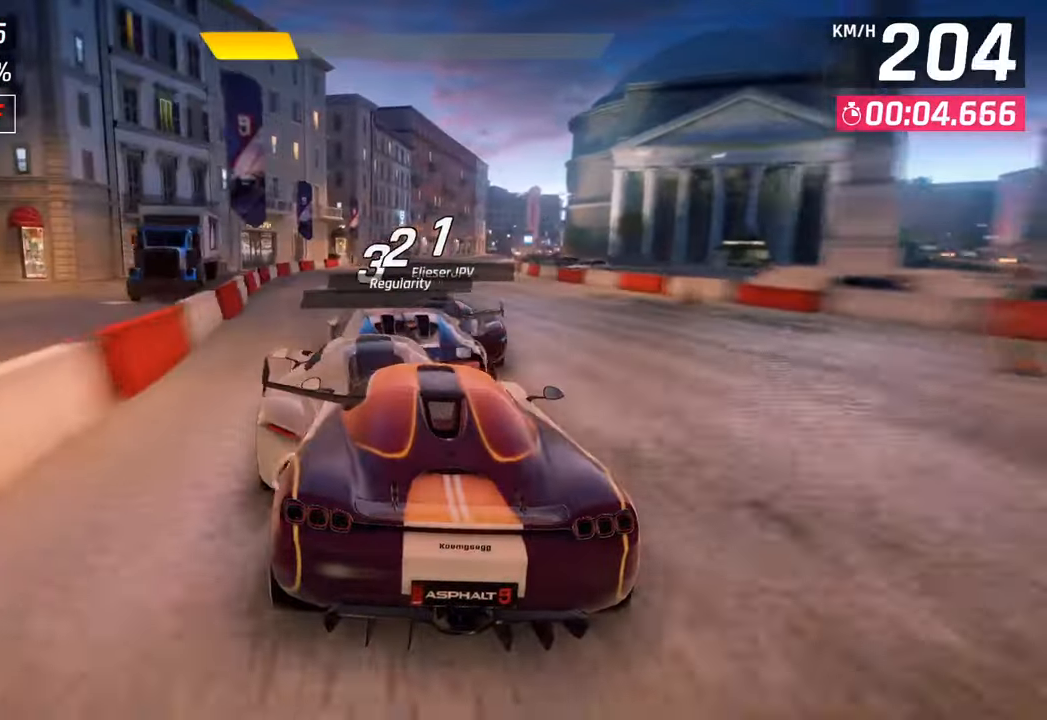
{"buttons": [], "left_stick": "center", "right_stick": "center", "events": [[183, "left_stick", "center"]]}
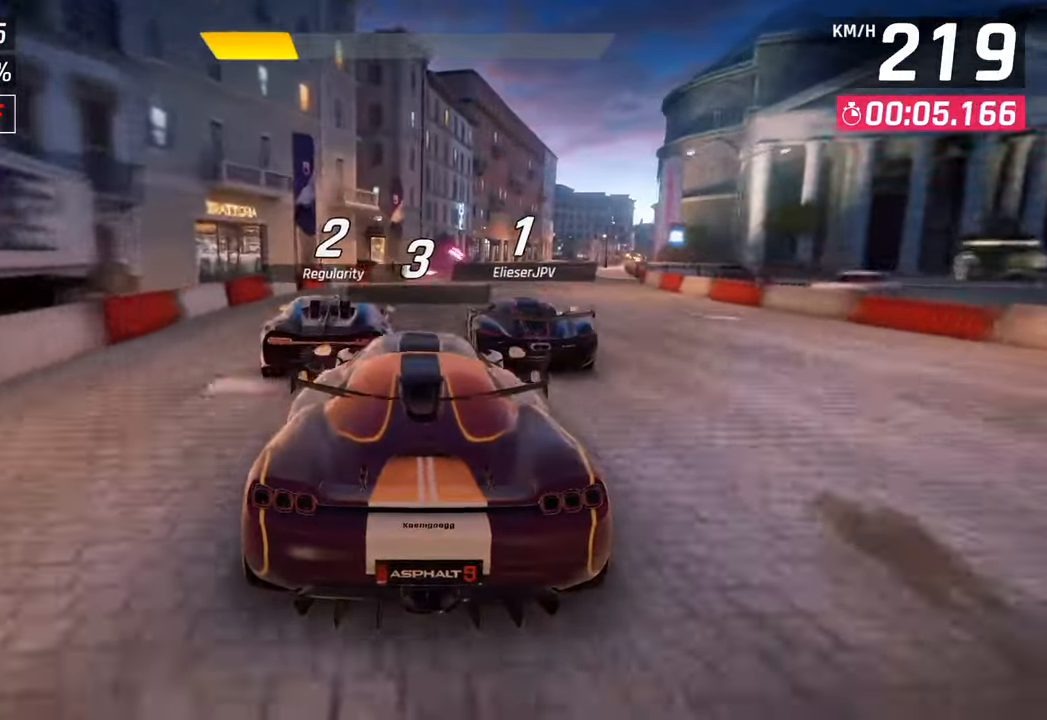
{"buttons": [], "left_stick": "right", "right_stick": "center", "events": [[333, "left_stick", "right"]]}
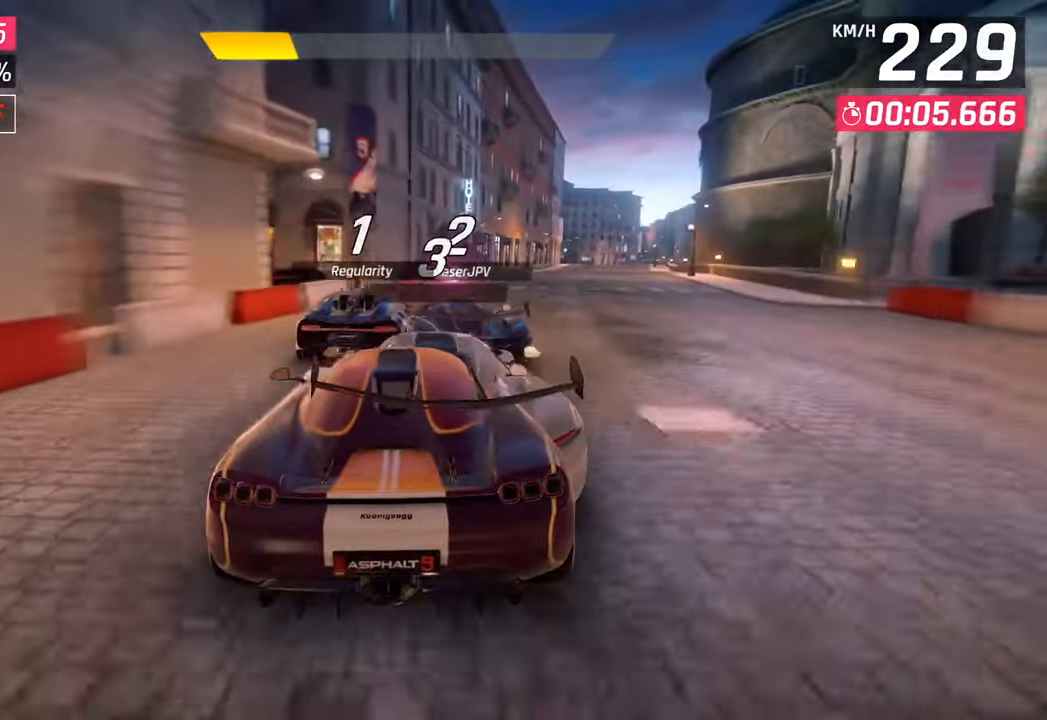
{"buttons": [], "left_stick": "center", "right_stick": "center", "events": [[483, "left_stick", "center"]]}
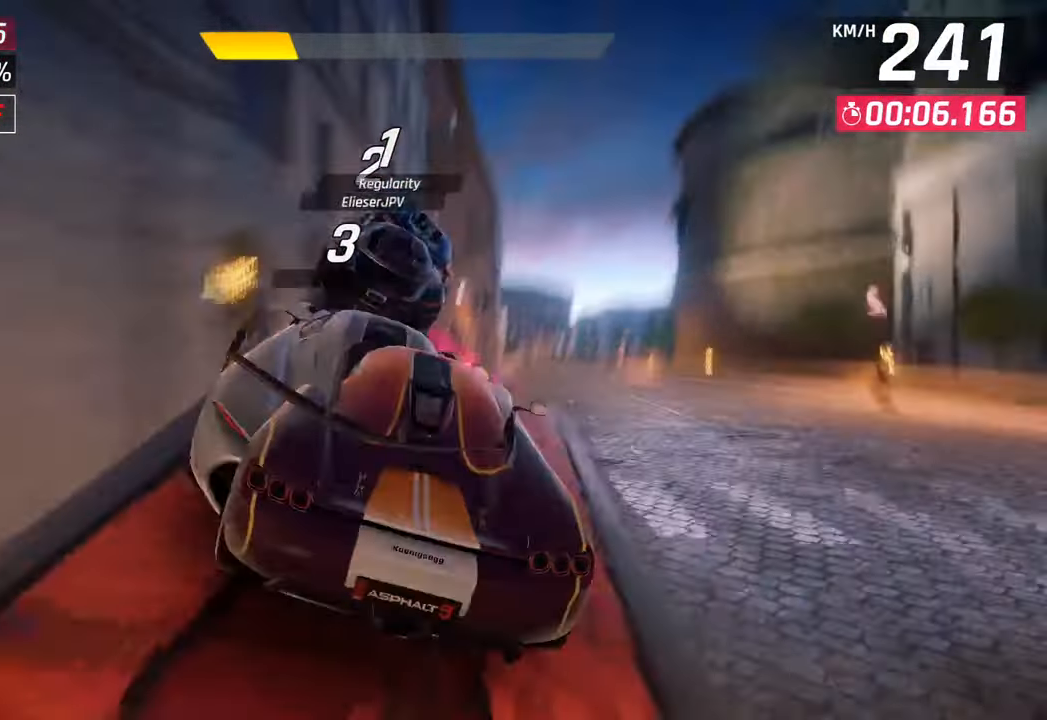
{"buttons": ["CROSS", "L3"], "left_stick": "right", "right_stick": "center", "events": [[117, "CROSS", "down"], [133, "left_stick", "right"], [217, "CROSS", "up"], [317, "CROSS", "down"], [350, "L3", "down"], [400, "CROSS", "up"], [483, "CROSS", "down"]]}
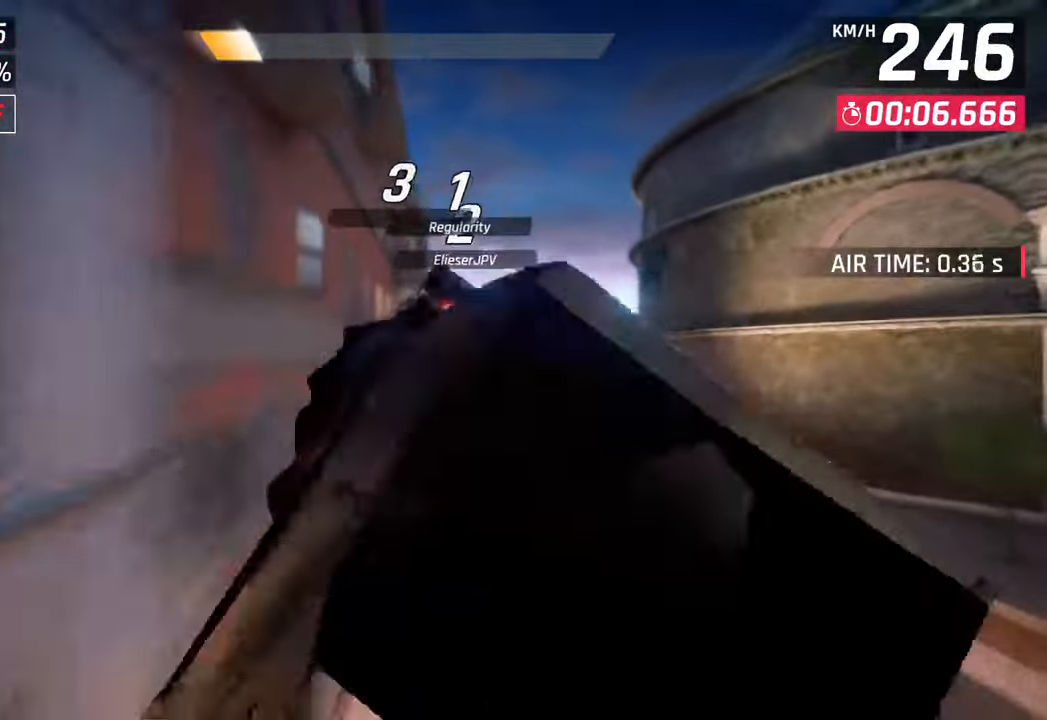
{"buttons": ["CROSS", "R1"], "left_stick": "center", "right_stick": "center", "events": [[67, "R1", "down"], [117, "CROSS", "up"], [167, "R1", "up"], [217, "CROSS", "down"], [233, "R1", "down"], [250, "L3", "up"], [367, "CROSS", "up"], [400, "R1", "up"], [400, "left_stick", "center"], [433, "CROSS", "down"], [433, "R1", "down"]]}
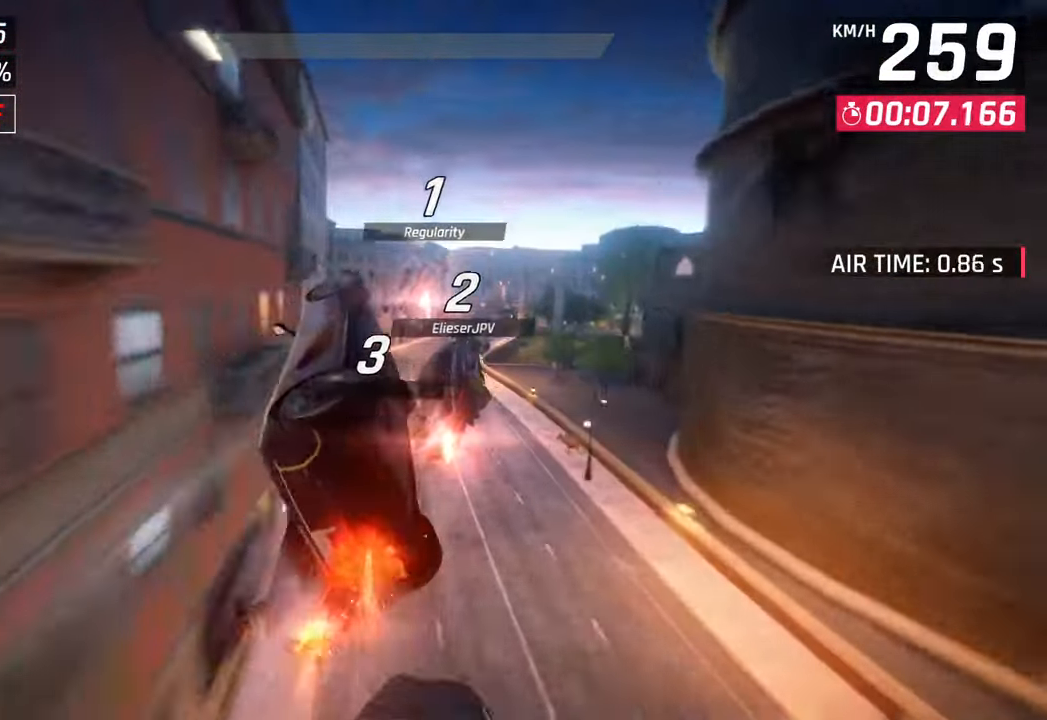
{"buttons": [], "left_stick": "center", "right_stick": "center", "events": [[33, "left_stick", "right"], [67, "CROSS", "up"], [100, "R1", "up"], [150, "CROSS", "down"], [150, "R1", "down"], [267, "CROSS", "up"], [300, "R1", "up"], [333, "CROSS", "down"], [333, "R1", "down"], [433, "left_stick", "center"], [483, "CROSS", "up"], [500, "R1", "up"]]}
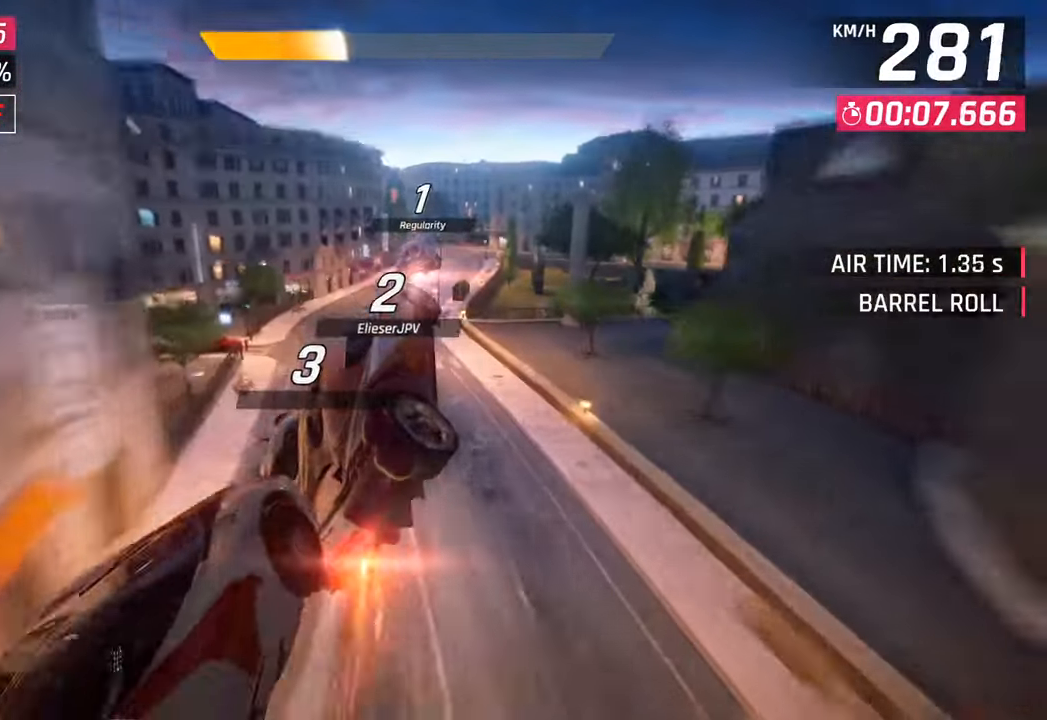
{"buttons": [], "left_stick": "right", "right_stick": "center", "events": [[50, "CROSS", "down"], [50, "R1", "down"], [183, "CROSS", "up"], [217, "R1", "up"], [250, "left_stick", "right"], [267, "CROSS", "down"], [267, "R1", "down"], [467, "CROSS", "up"], [467, "R1", "up"]]}
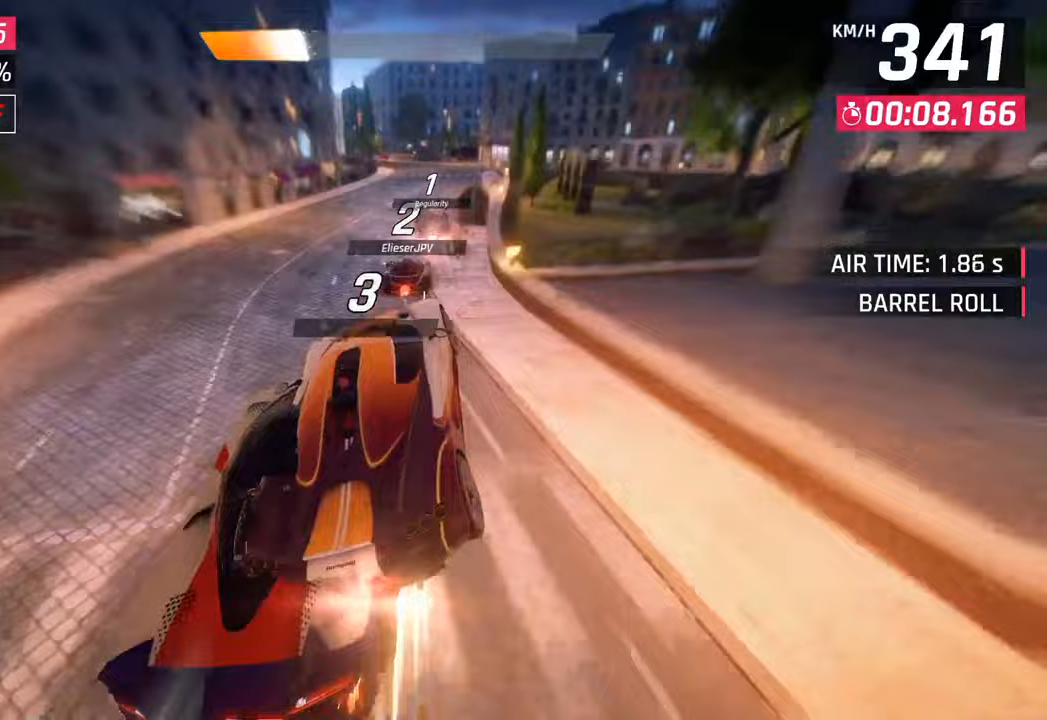
{"buttons": [], "left_stick": "center", "right_stick": "center", "events": [[200, "SQUARE", "down"], [200, "left_stick", "center"], [367, "SQUARE", "up"]]}
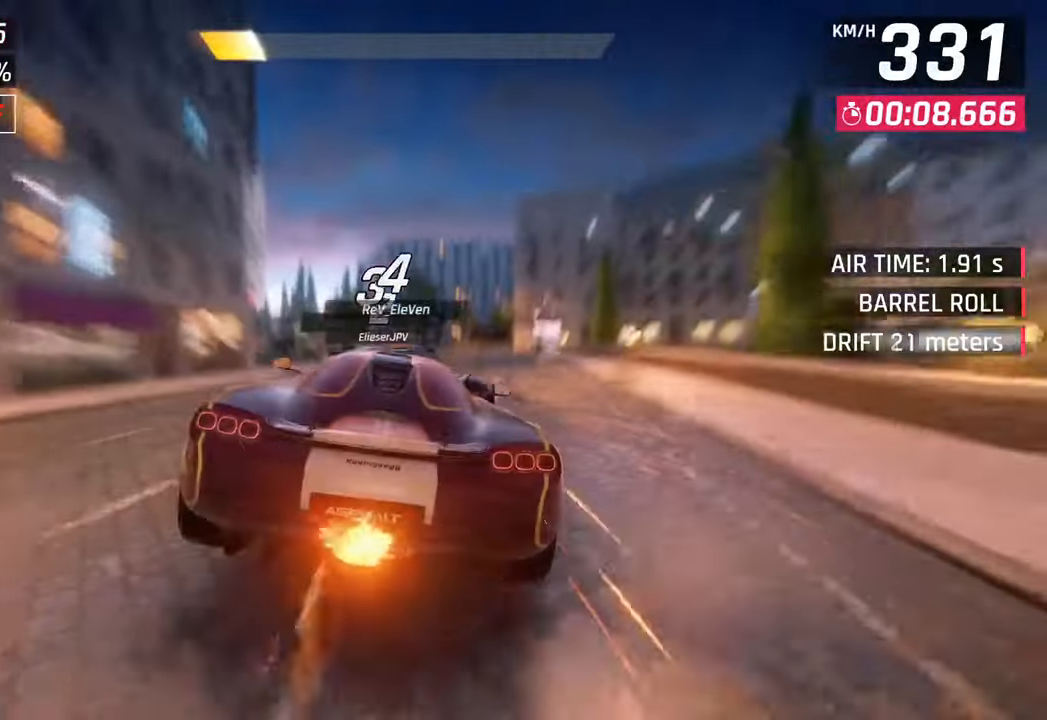
{"buttons": [], "left_stick": "left", "right_stick": "center", "events": [[383, "left_stick", "left"]]}
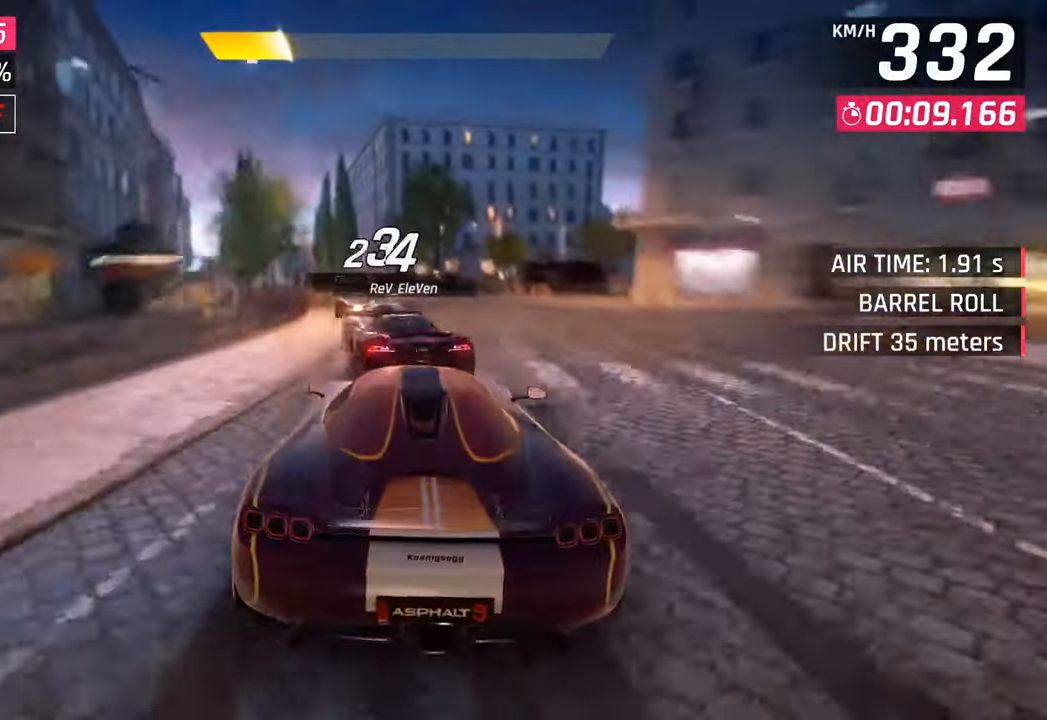
{"buttons": ["CROSS", "R1"], "left_stick": "down-left", "right_stick": "center", "events": [[117, "left_stick", "down-left"], [483, "R1", "down"], [500, "CROSS", "down"]]}
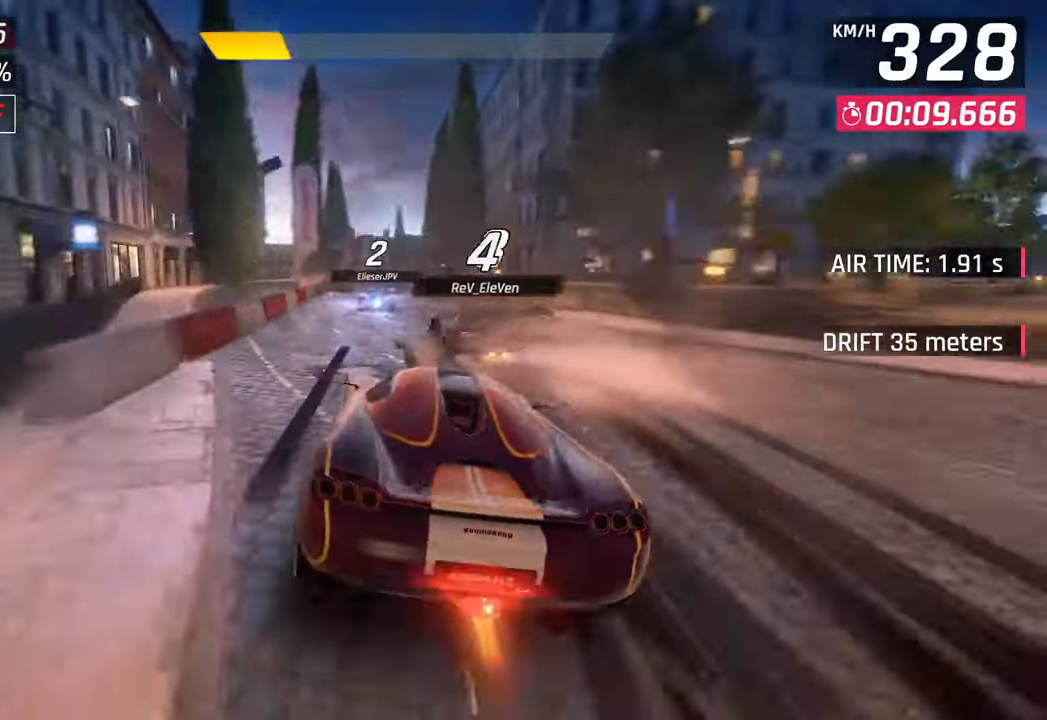
{"buttons": [], "left_stick": "center", "right_stick": "center", "events": [[83, "left_stick", "center"], [217, "CROSS", "up"], [217, "R1", "up"]]}
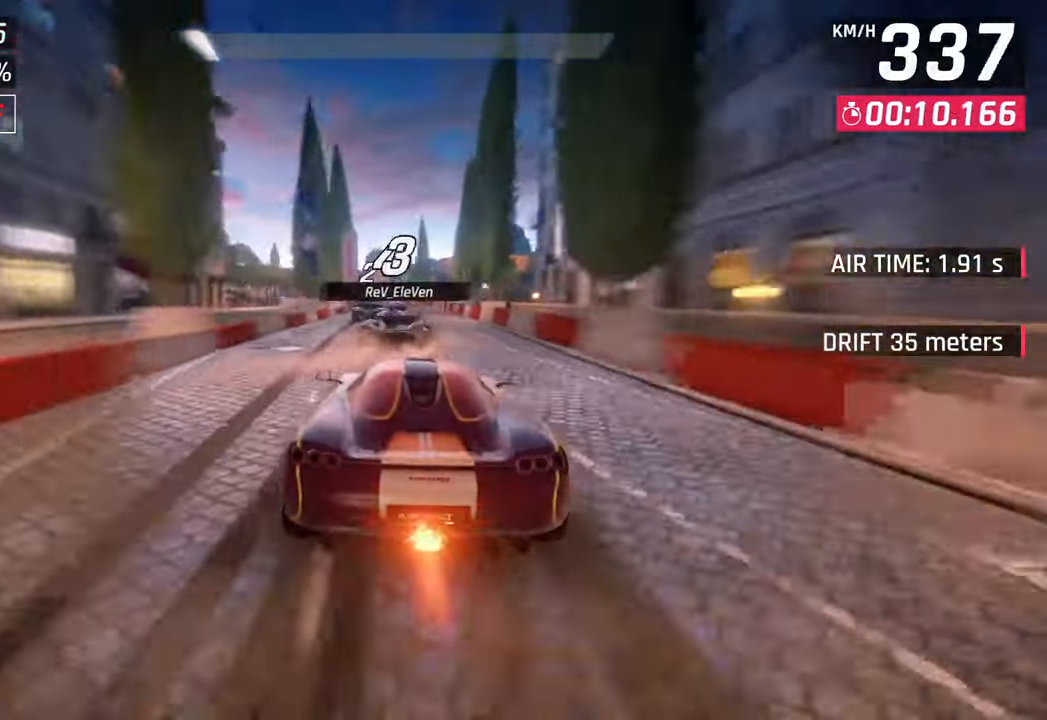
{"buttons": [], "left_stick": "center", "right_stick": "center", "events": [[33, "SQUARE", "down"], [150, "SQUARE", "up"]]}
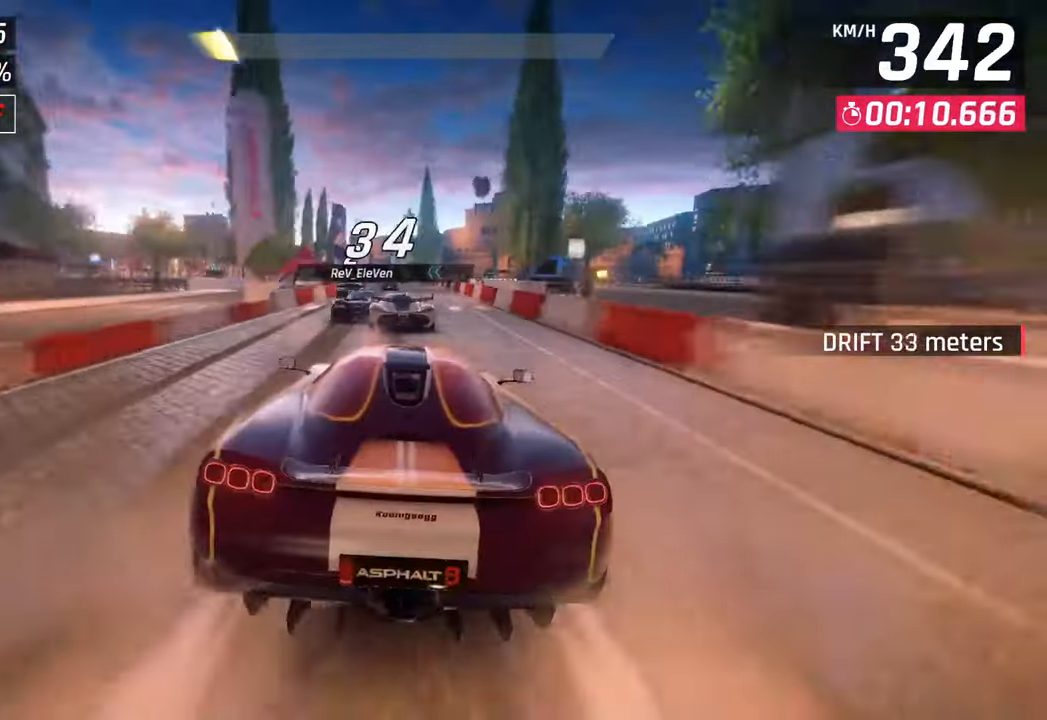
{"buttons": [], "left_stick": "center", "right_stick": "center", "events": [[200, "left_stick", "down-left"], [400, "left_stick", "center"]]}
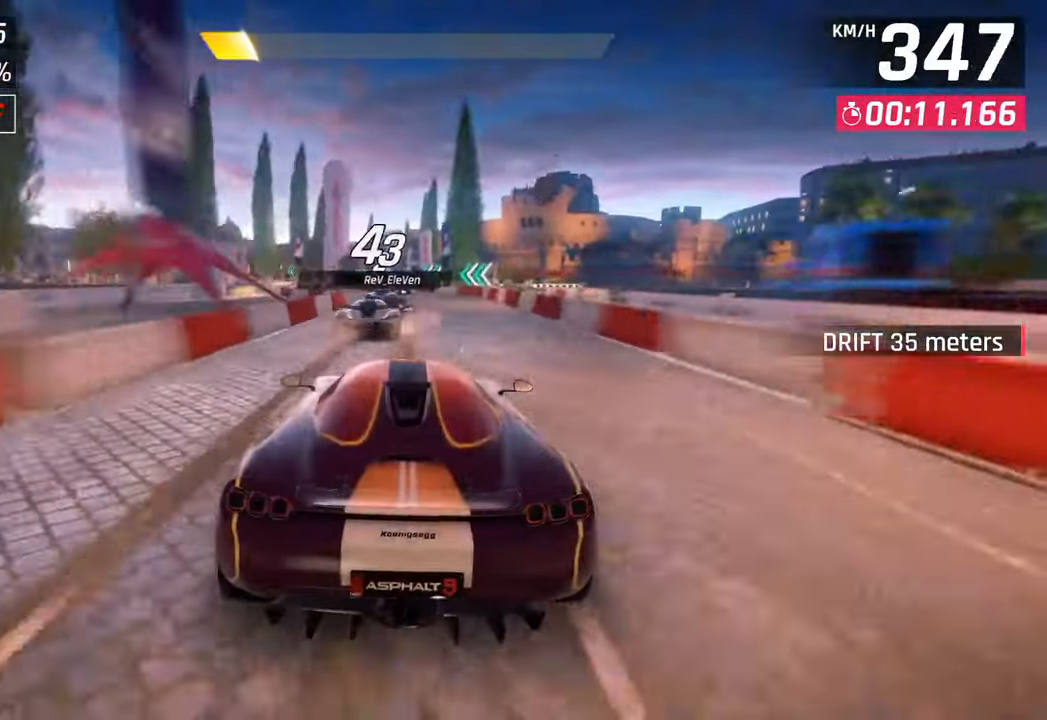
{"buttons": [], "left_stick": "center", "right_stick": "center", "events": [[67, "SQUARE", "down"], [217, "SQUARE", "up"]]}
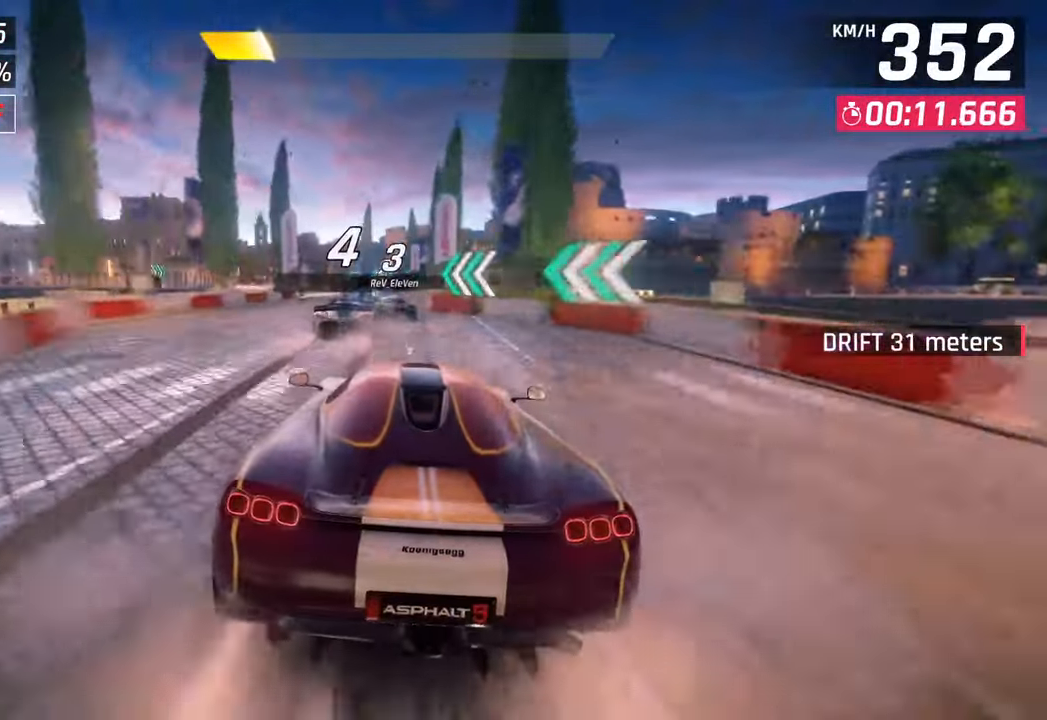
{"buttons": [], "left_stick": "left", "right_stick": "center", "events": [[133, "left_stick", "left"], [183, "left_stick", "down-left"], [483, "left_stick", "left"]]}
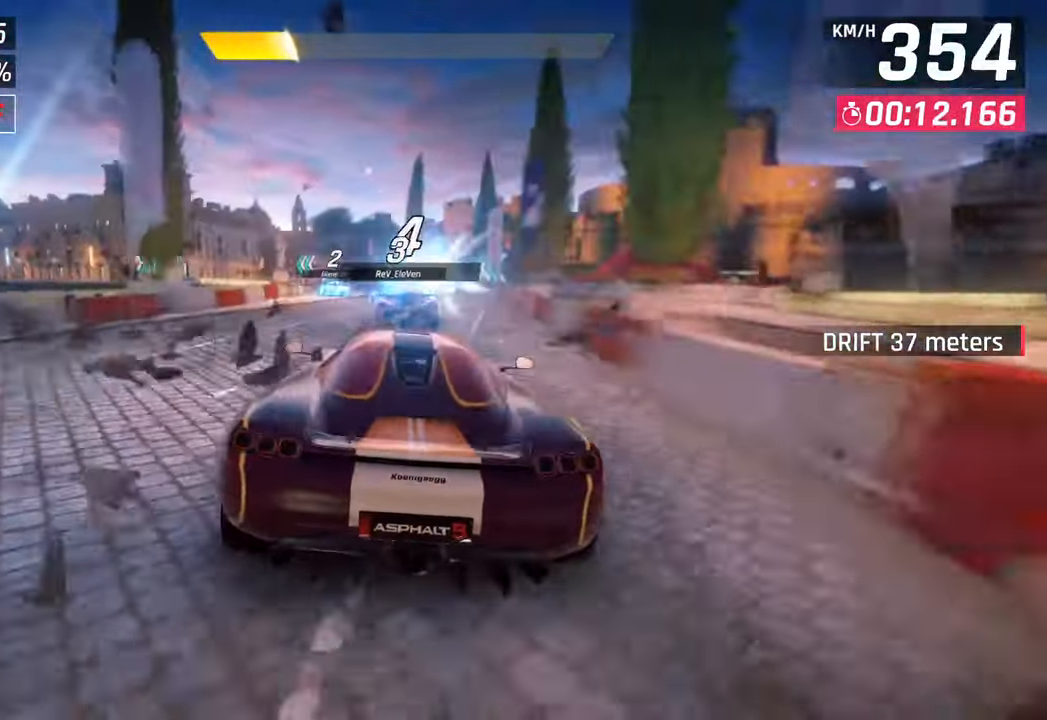
{"buttons": [], "left_stick": "down-left", "right_stick": "center", "events": [[267, "CROSS", "down"], [300, "left_stick", "down-left"], [367, "CROSS", "up"]]}
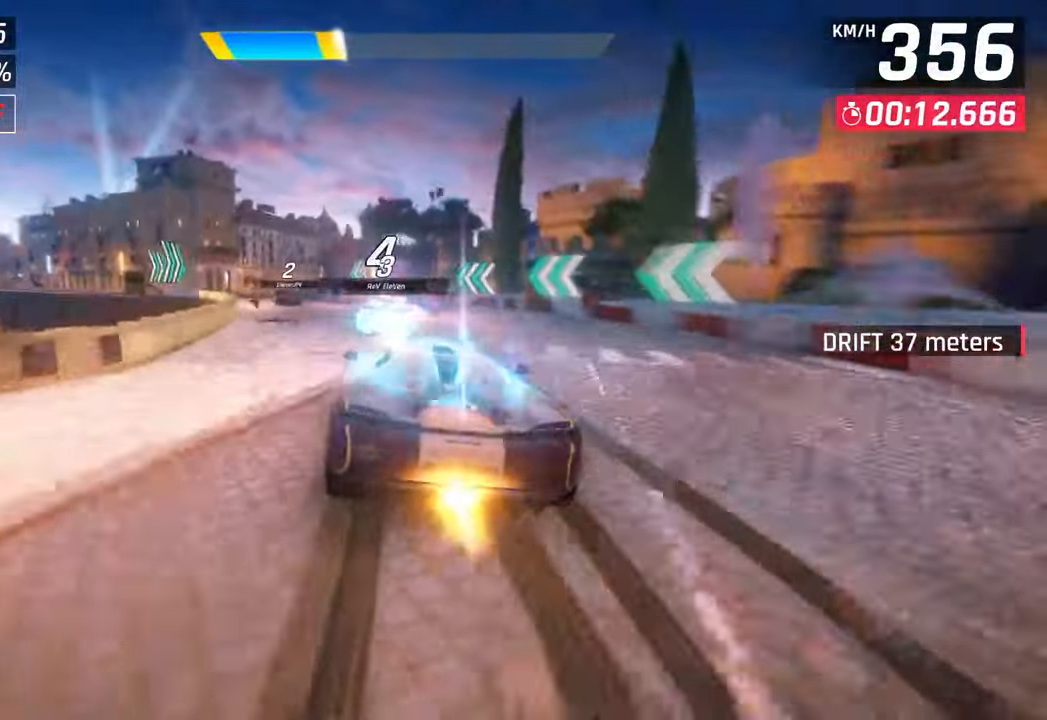
{"buttons": [], "left_stick": "down-left", "right_stick": "center", "events": [[267, "CROSS", "down"], [383, "CROSS", "up"]]}
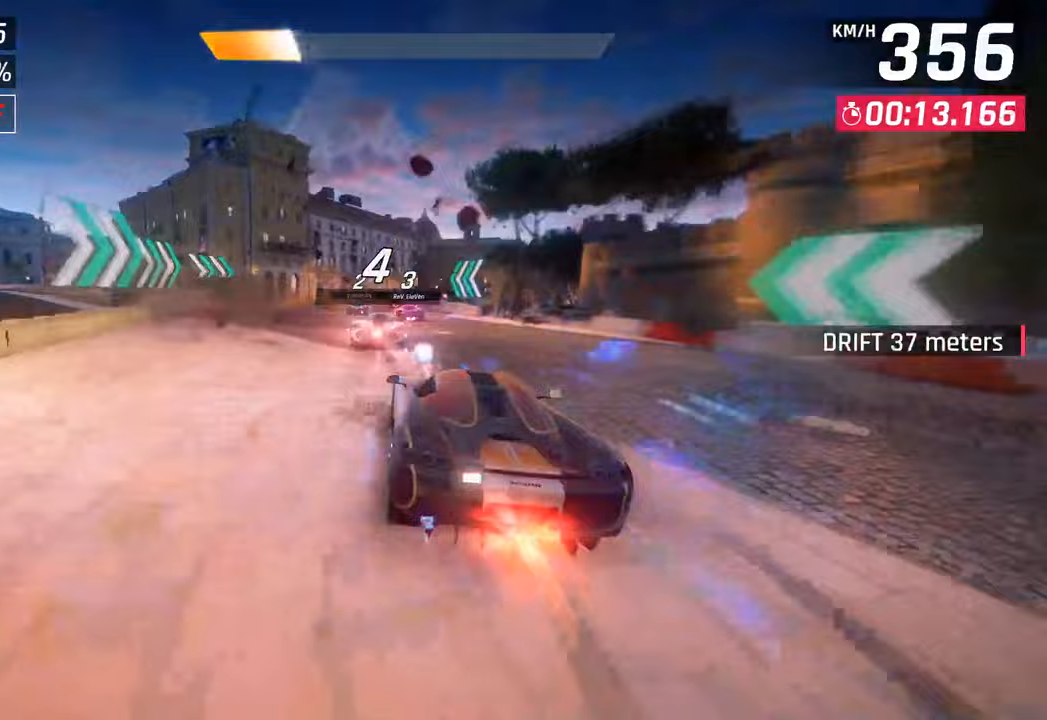
{"buttons": [], "left_stick": "center", "right_stick": "center", "events": [[50, "left_stick", "center"], [67, "SQUARE", "down"], [167, "SQUARE", "up"]]}
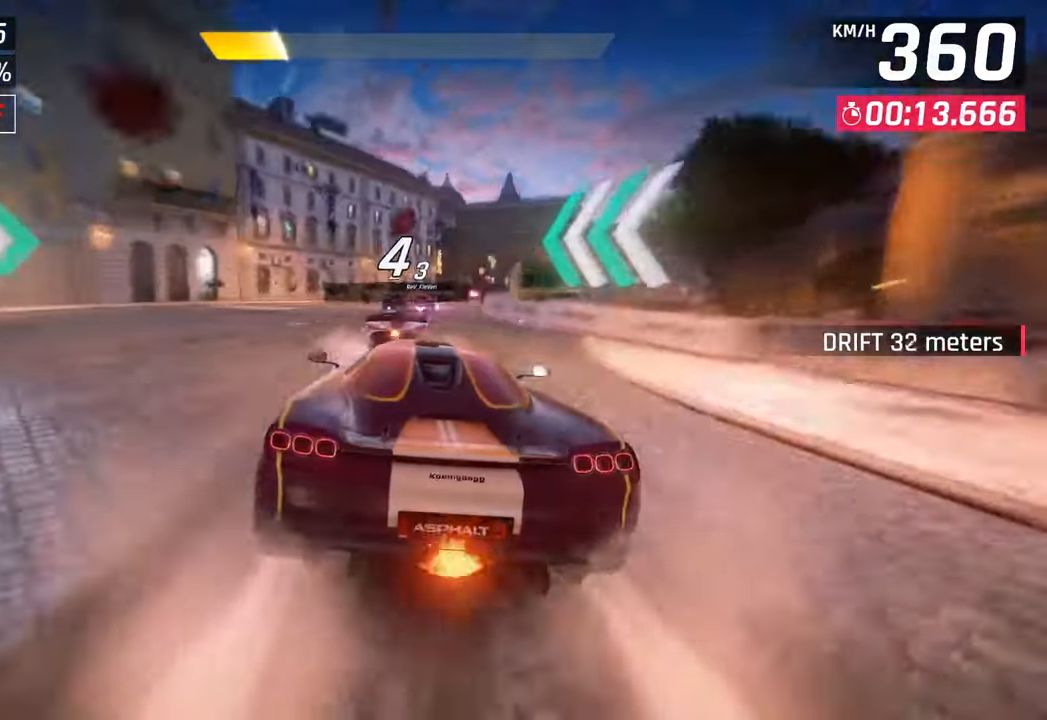
{"buttons": [], "left_stick": "right", "right_stick": "center", "events": [[133, "left_stick", "right"]]}
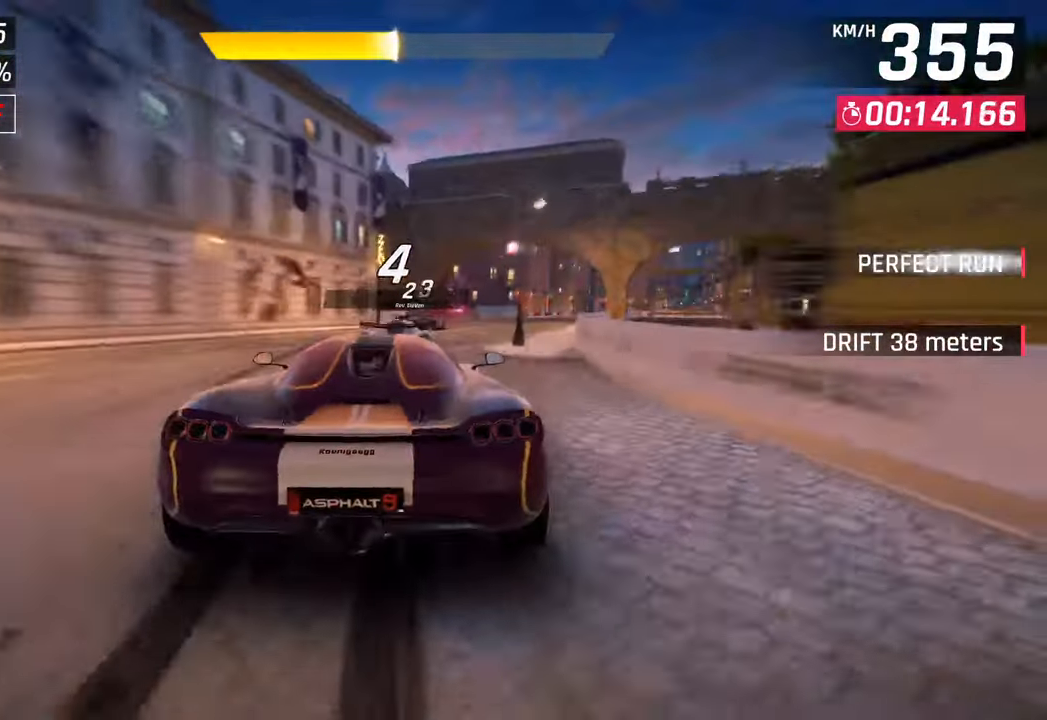
{"buttons": [], "left_stick": "right", "right_stick": "center", "events": [[133, "left_stick", "center"], [350, "left_stick", "right"]]}
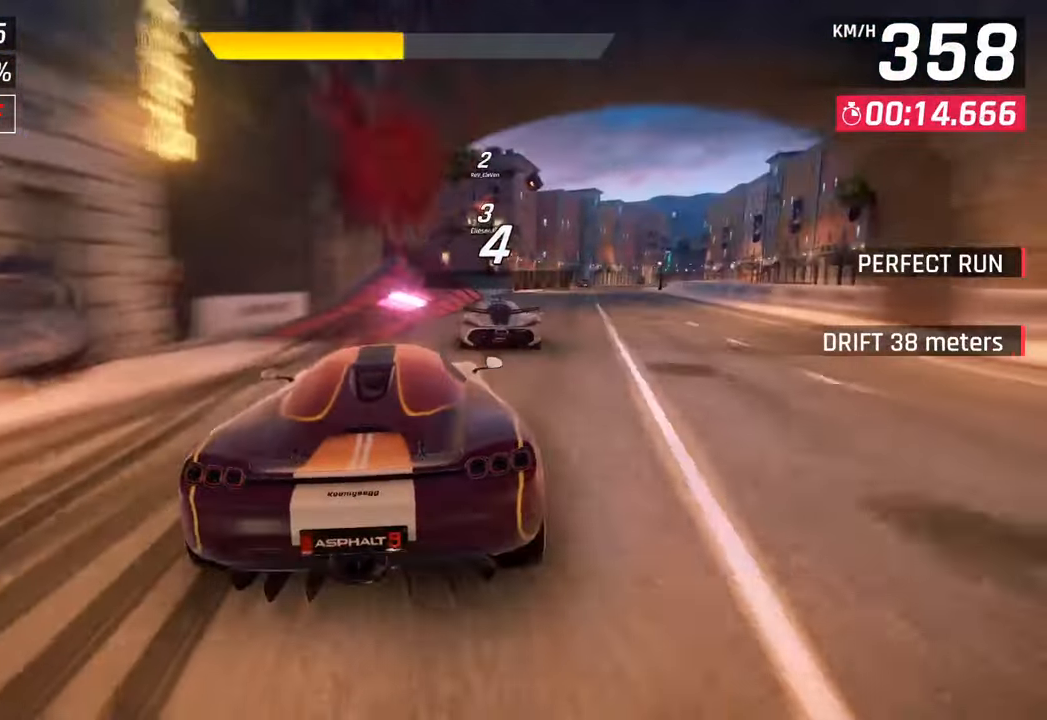
{"buttons": [], "left_stick": "right", "right_stick": "center", "events": [[250, "CROSS", "down"], [333, "CROSS", "up"], [400, "CROSS", "down"], [500, "CROSS", "up"]]}